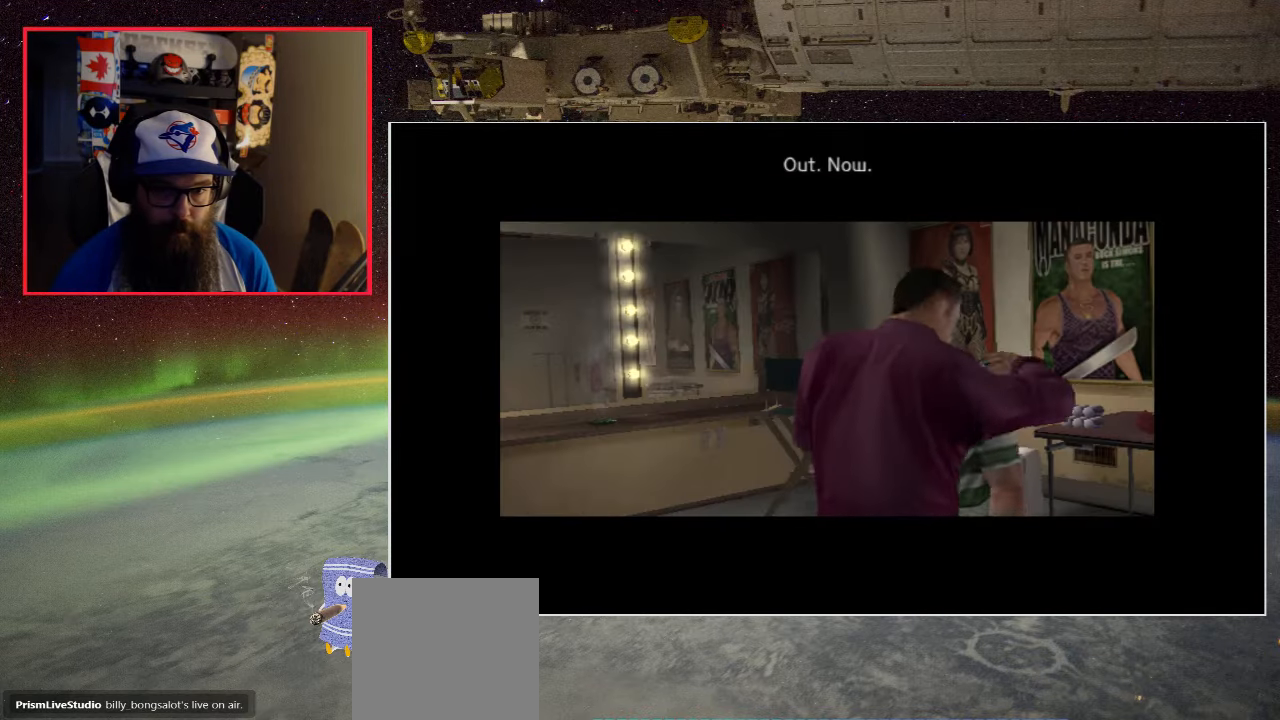
Gameplay with a controller (Xbox layout); each line is a JSON object with the inputs held at the frame after it. "events" lists button and stick changes between this image and that frame as [ms after this image, input, new state], when the widget could be followed in between.
{"buttons": ["A"], "left_stick": "center", "right_stick": "center", "events": [[450, "A", "down"]]}
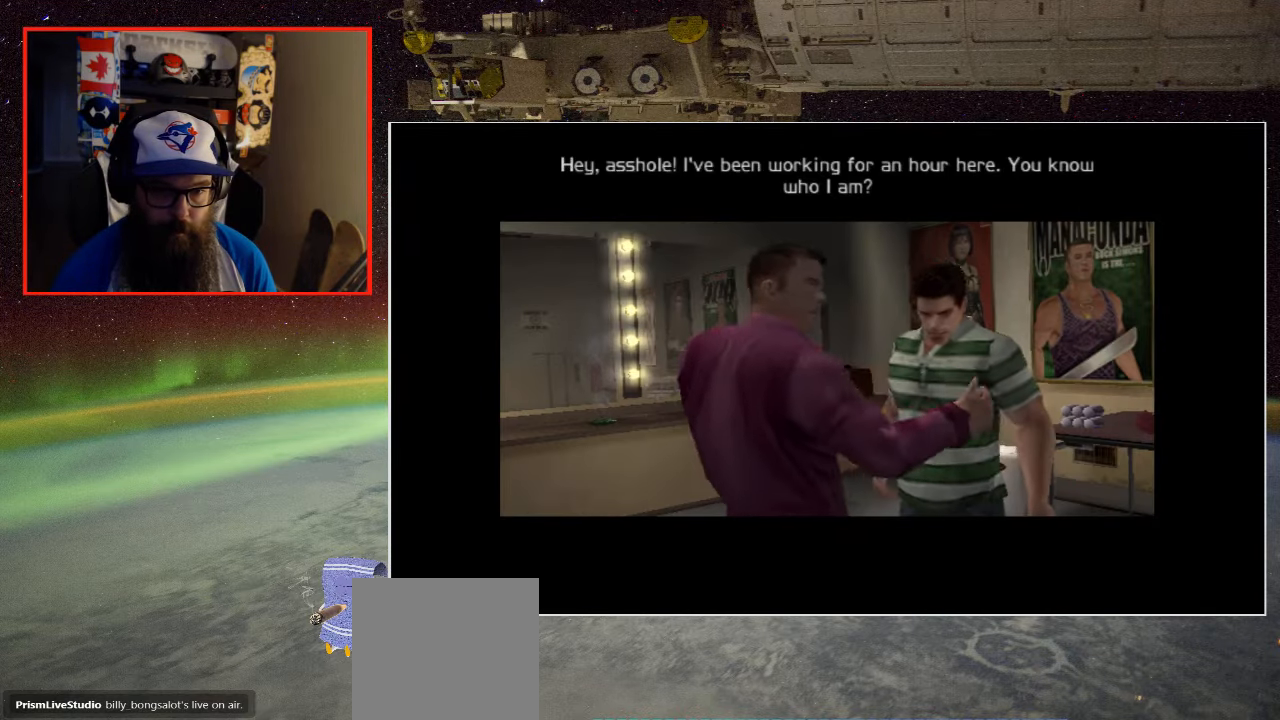
{"buttons": [], "left_stick": "center", "right_stick": "center", "events": [[50, "A", "up"], [150, "A", "down"], [250, "A", "up"], [350, "A", "down"], [450, "A", "up"]]}
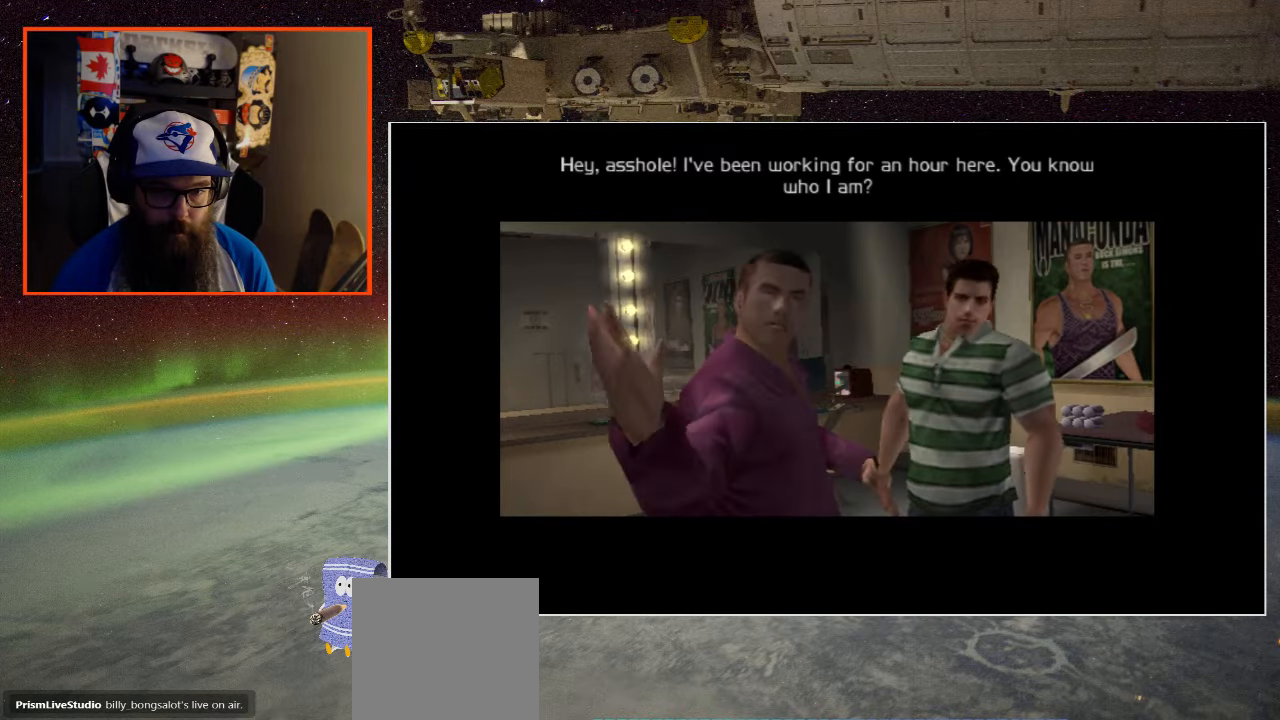
{"buttons": [], "left_stick": "center", "right_stick": "center", "events": [[84, "A", "down"], [150, "A", "up"], [267, "A", "down"], [384, "A", "up"]]}
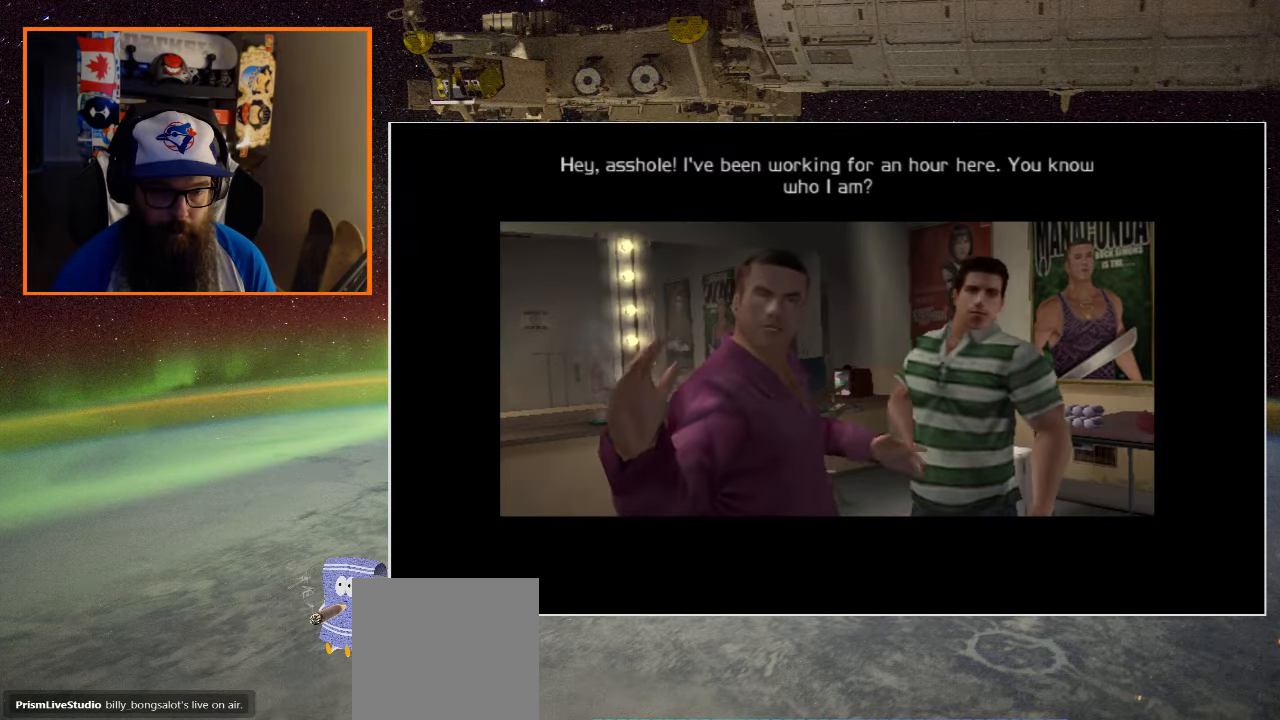
{"buttons": [], "left_stick": "up", "right_stick": "center", "events": [[183, "A", "down"], [283, "A", "up"], [416, "A", "down"], [416, "left_stick", "up"], [483, "A", "up"]]}
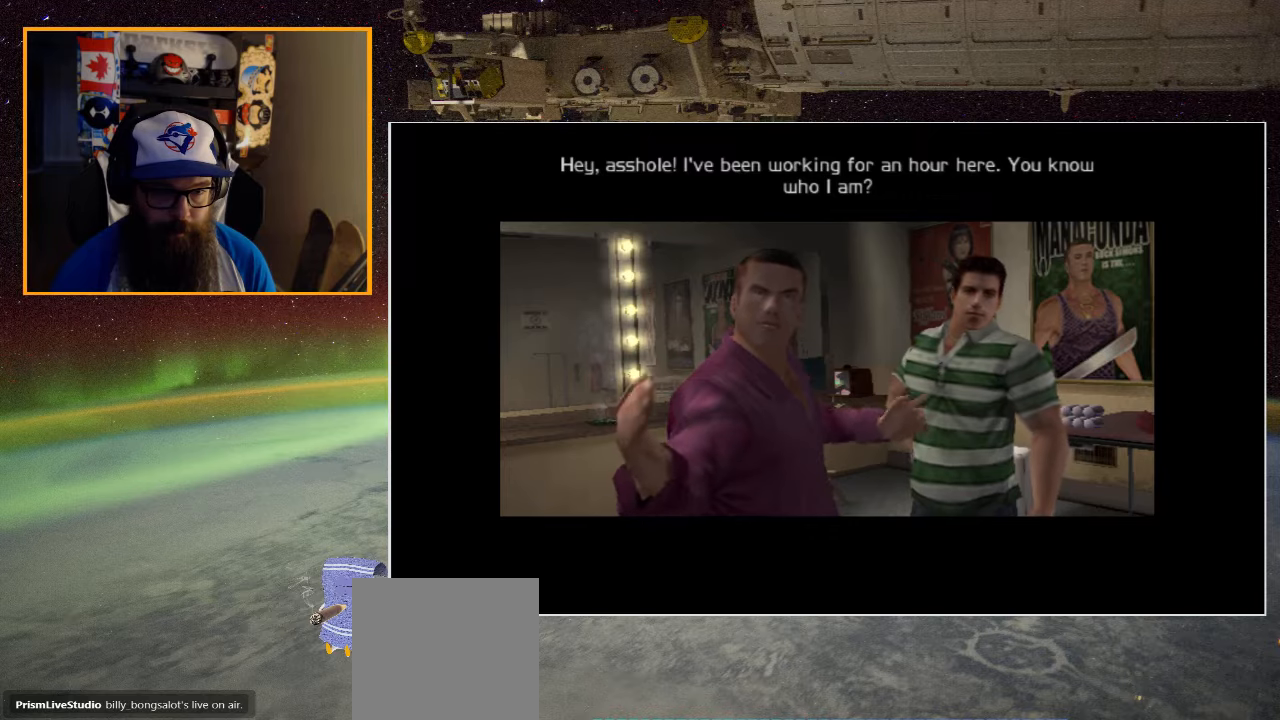
{"buttons": [], "left_stick": "center", "right_stick": "center", "events": [[116, "A", "down"], [183, "A", "up"], [316, "A", "down"], [316, "left_stick", "center"], [383, "A", "up"]]}
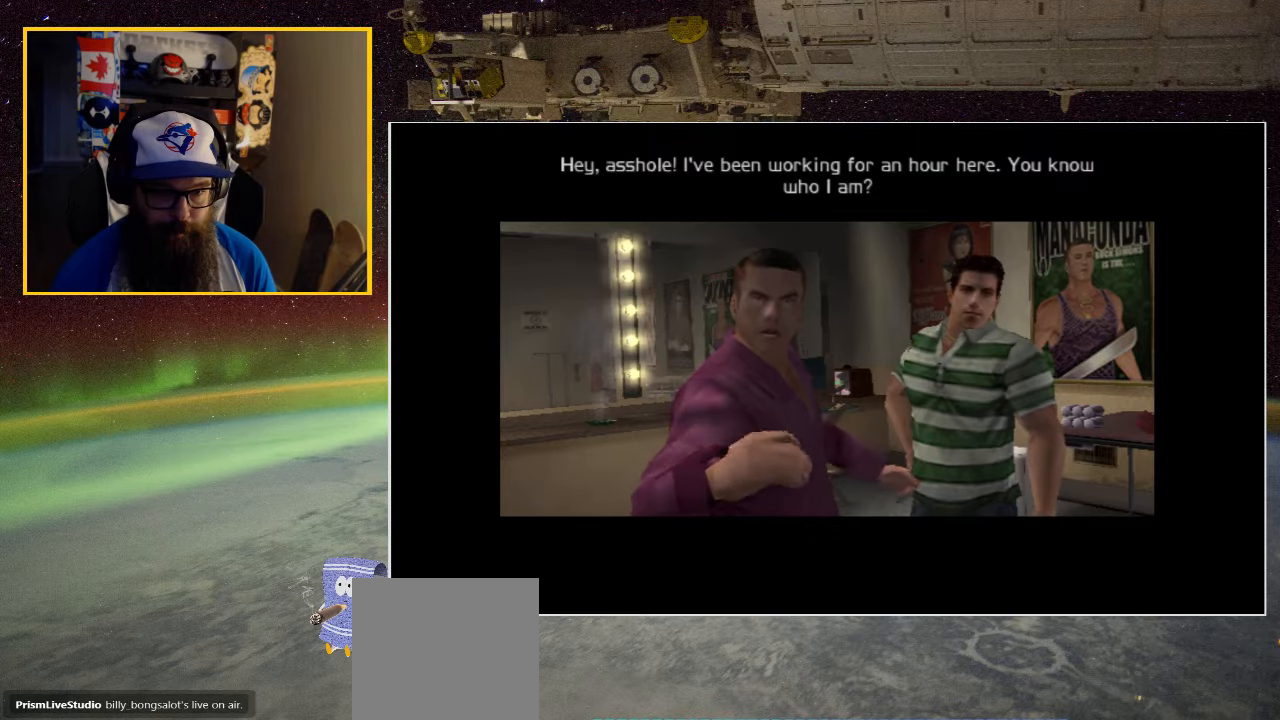
{"buttons": ["A"], "left_stick": "center", "right_stick": "center", "events": [[16, "A", "down"], [83, "A", "up"], [216, "A", "down"], [316, "A", "up"], [450, "A", "down"]]}
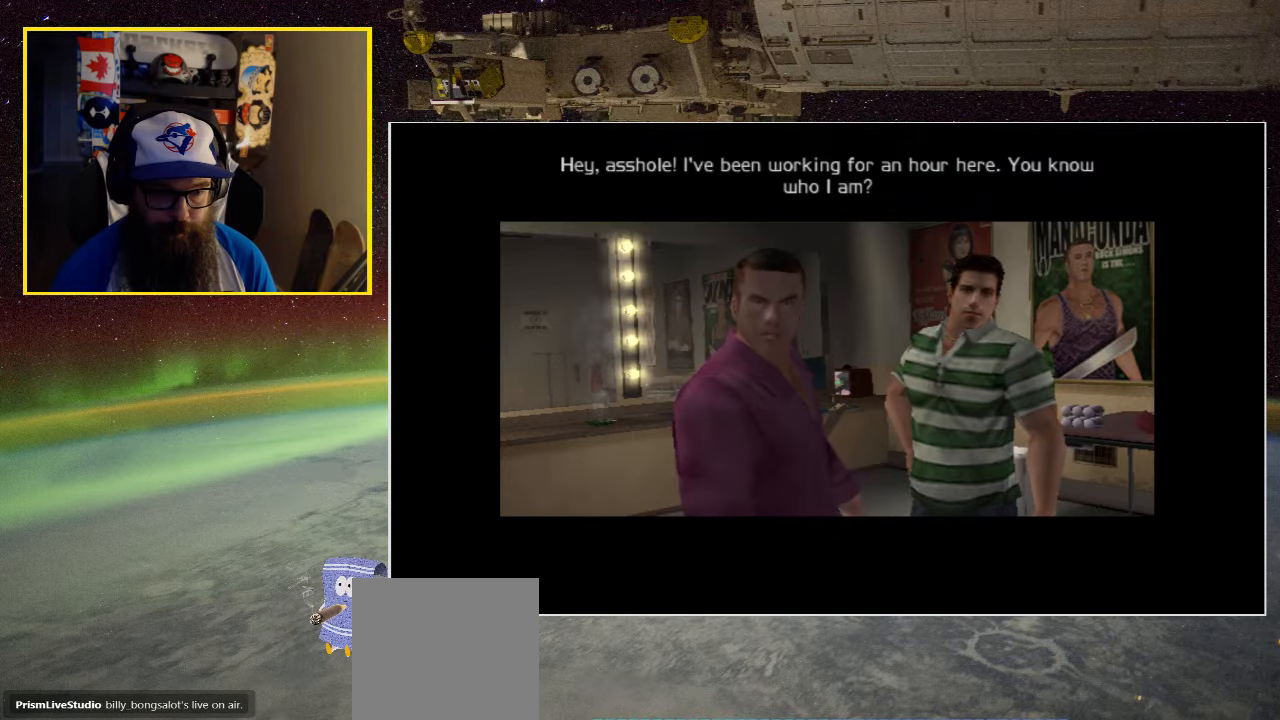
{"buttons": [], "left_stick": "center", "right_stick": "center", "events": [[16, "A", "up"], [116, "A", "down"], [216, "A", "up"], [350, "A", "down"], [450, "A", "up"]]}
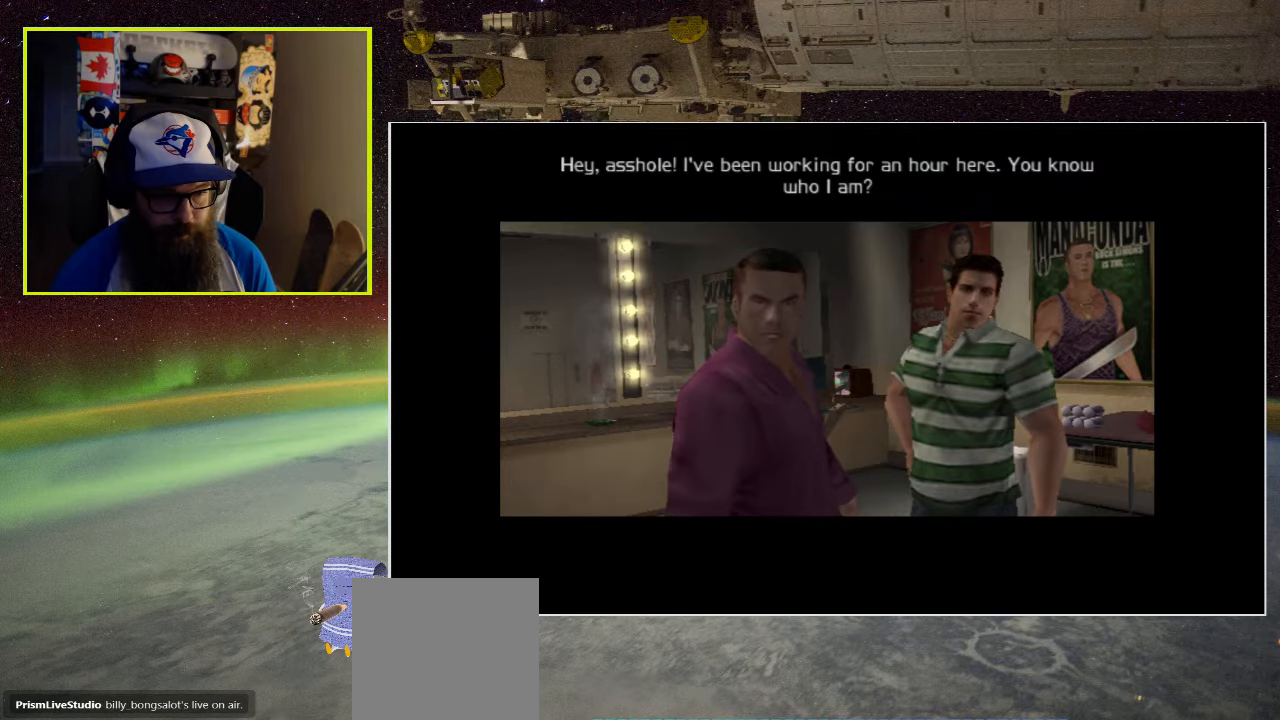
{"buttons": ["A"], "left_stick": "center", "right_stick": "center", "events": [[50, "A", "down"], [150, "A", "up"], [250, "A", "down"], [333, "A", "up"], [433, "A", "down"]]}
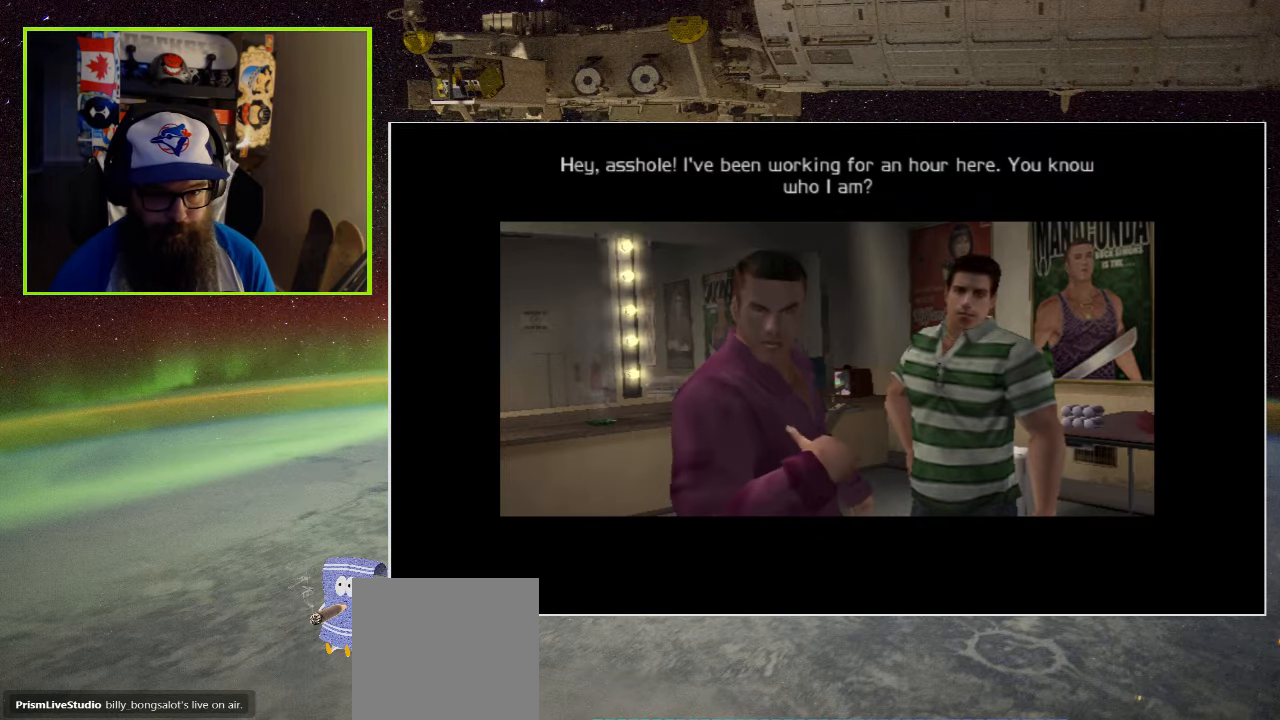
{"buttons": [], "left_stick": "center", "right_stick": "center", "events": [[16, "A", "up"], [133, "A", "down"], [216, "A", "up"], [316, "A", "down"], [416, "A", "up"]]}
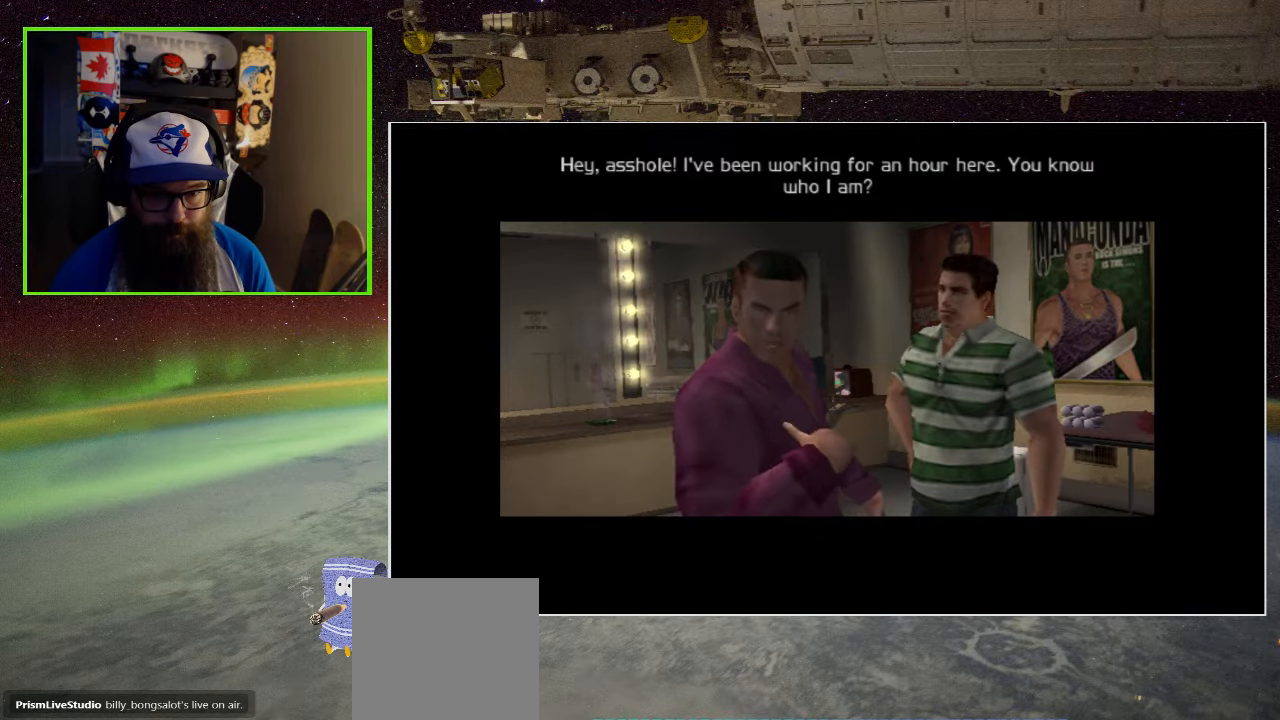
{"buttons": ["A"], "left_stick": "center", "right_stick": "center", "events": [[33, "A", "down"], [116, "A", "up"], [233, "A", "down"], [316, "A", "up"], [483, "A", "down"]]}
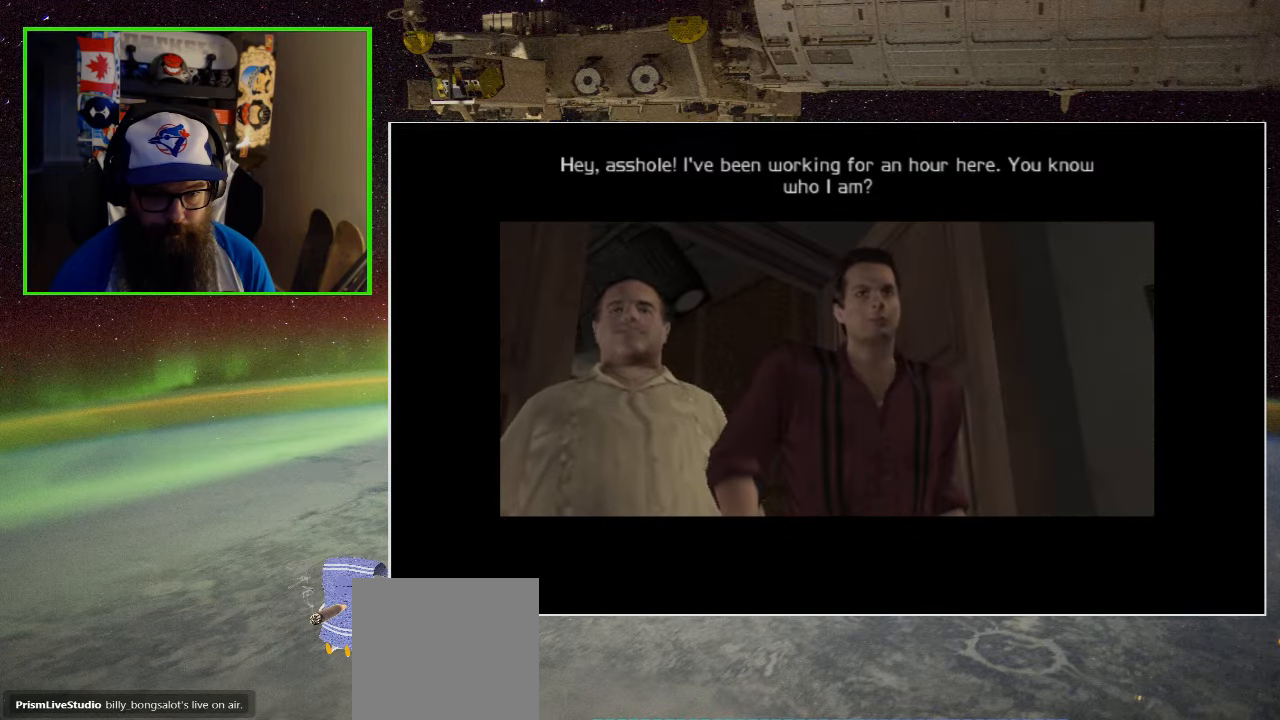
{"buttons": ["A"], "left_stick": "center", "right_stick": "center", "events": [[16, "A", "up"], [116, "A", "down"], [183, "A", "up"], [483, "A", "down"]]}
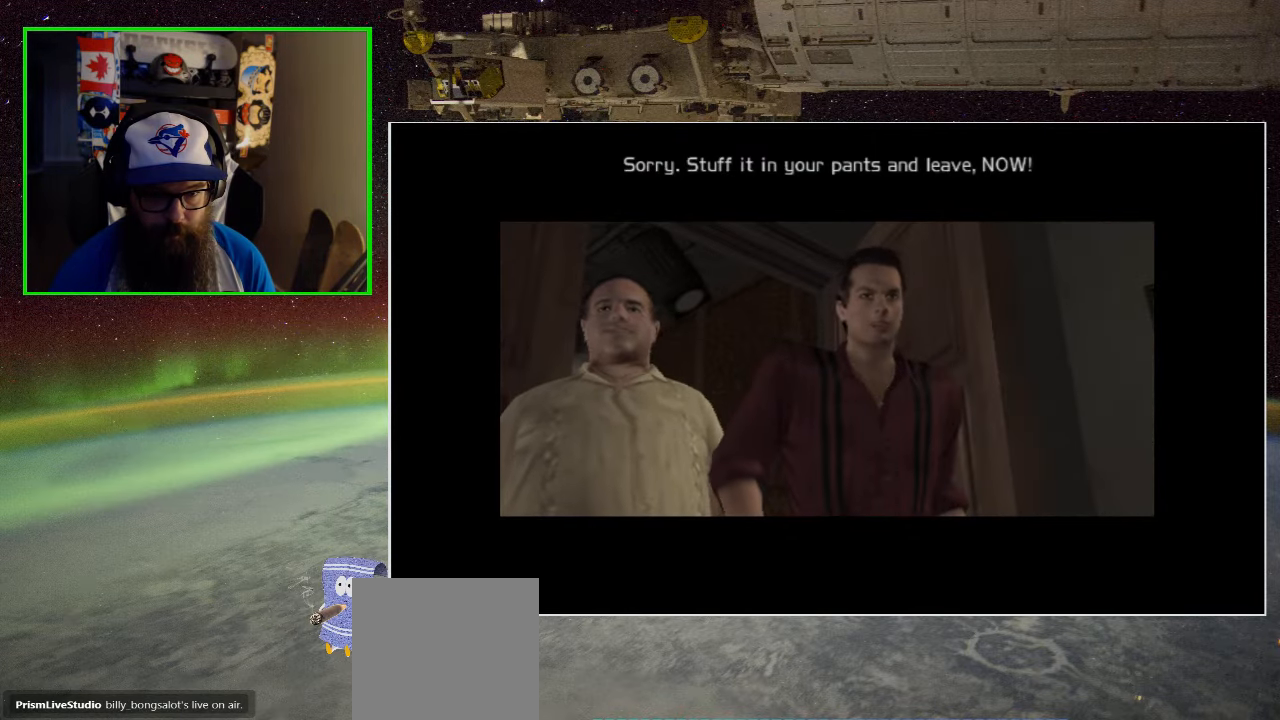
{"buttons": [], "left_stick": "center", "right_stick": "center", "events": [[83, "A", "up"], [183, "A", "down"], [233, "A", "up"], [383, "A", "down"], [416, "A", "up"]]}
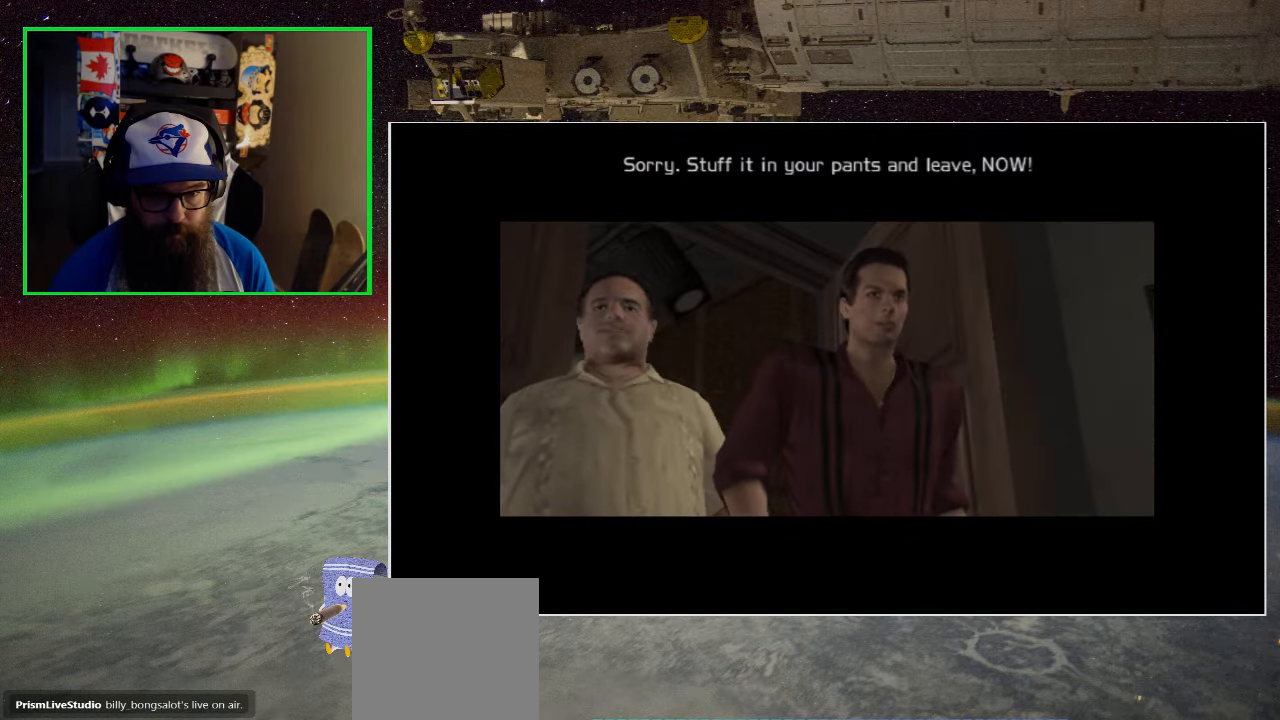
{"buttons": [], "left_stick": "center", "right_stick": "center", "events": [[216, "A", "down"], [283, "A", "up"], [416, "A", "down"], [483, "A", "up"]]}
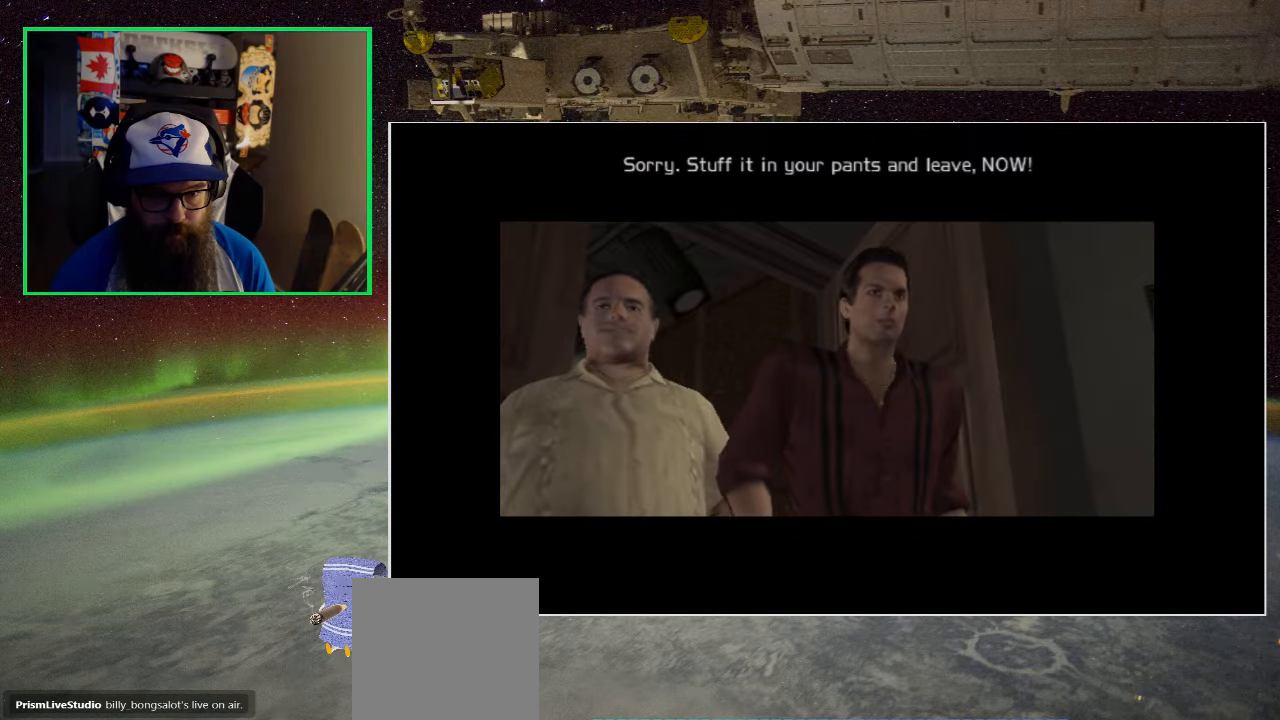
{"buttons": ["A"], "left_stick": "center", "right_stick": "center", "events": [[83, "A", "down"], [133, "A", "up"], [283, "A", "down"], [317, "A", "up"], [467, "A", "down"]]}
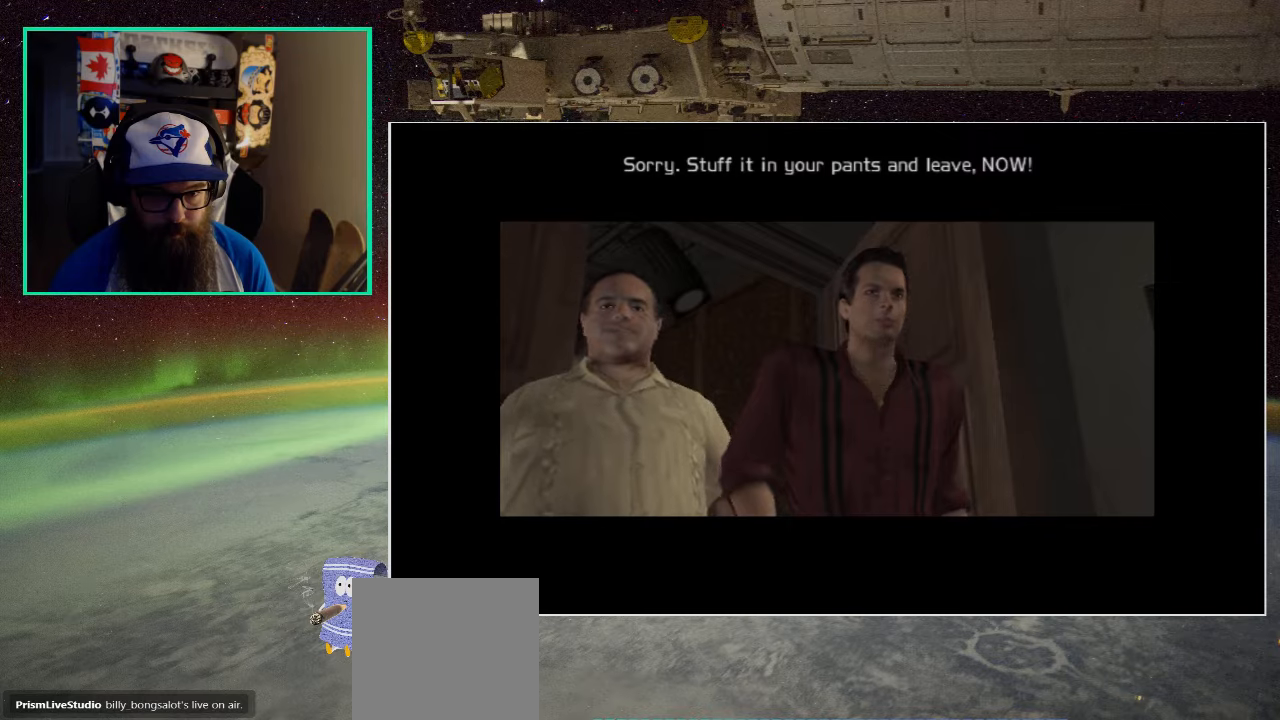
{"buttons": [], "left_stick": "center", "right_stick": "center", "events": [[33, "A", "up"], [150, "A", "down"], [217, "A", "up"]]}
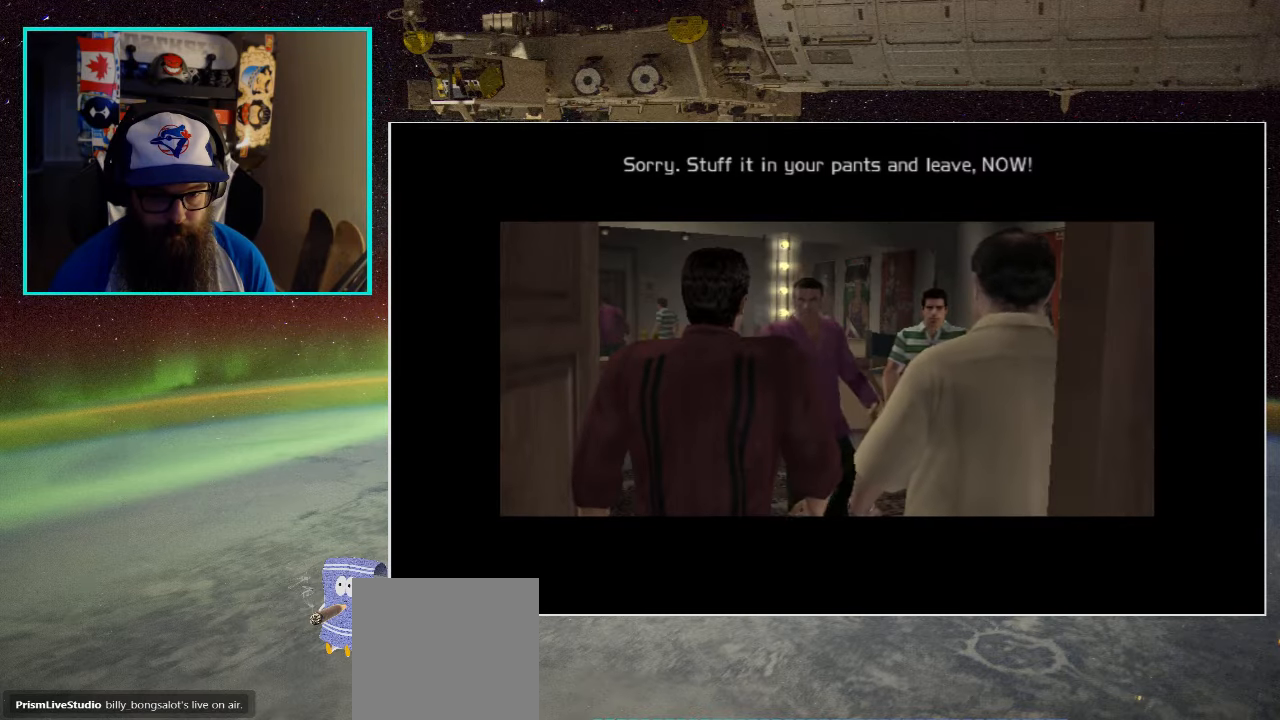
{"buttons": ["A"], "left_stick": "up", "right_stick": "center", "events": [[67, "A", "down"], [133, "A", "up"], [183, "left_stick", "up"], [267, "A", "down"], [350, "A", "up"], [450, "A", "down"]]}
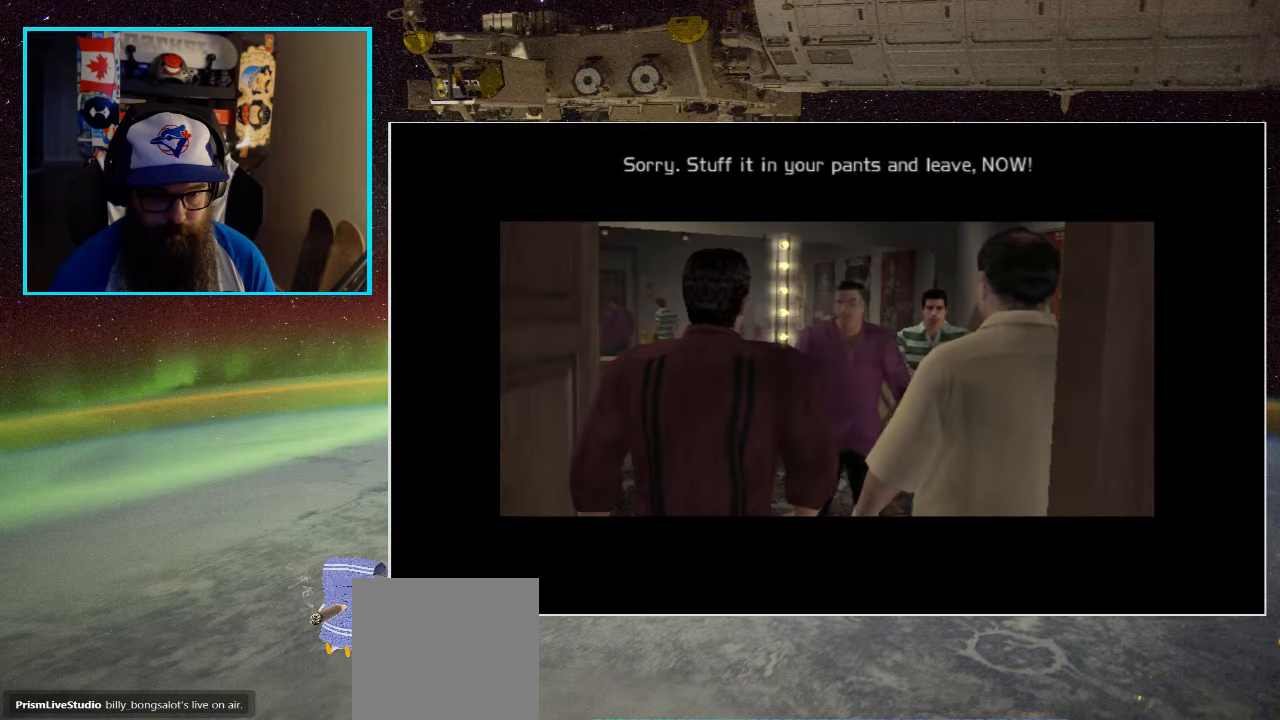
{"buttons": [], "left_stick": "center", "right_stick": "center", "events": [[83, "A", "up"], [183, "A", "down"], [267, "A", "up"], [383, "left_stick", "center"], [400, "A", "down"], [467, "A", "up"]]}
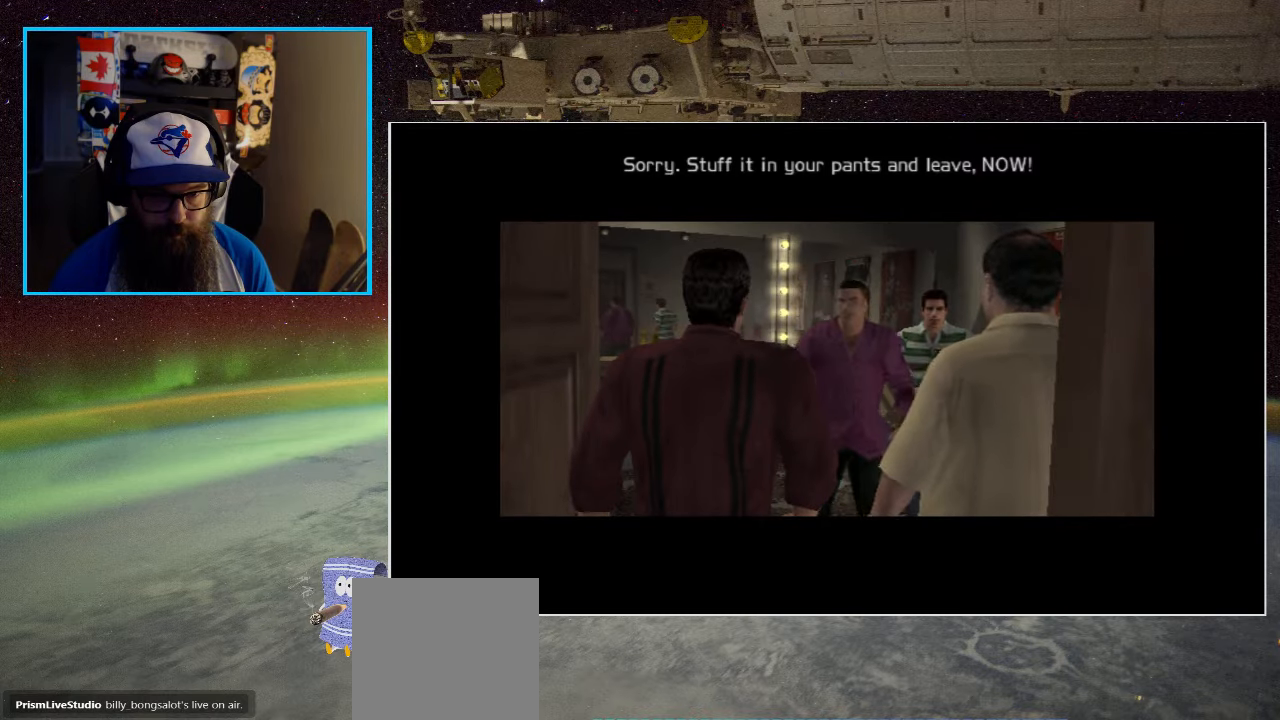
{"buttons": [], "left_stick": "up", "right_stick": "center", "events": [[183, "left_stick", "up"], [283, "A", "down"], [383, "A", "up"]]}
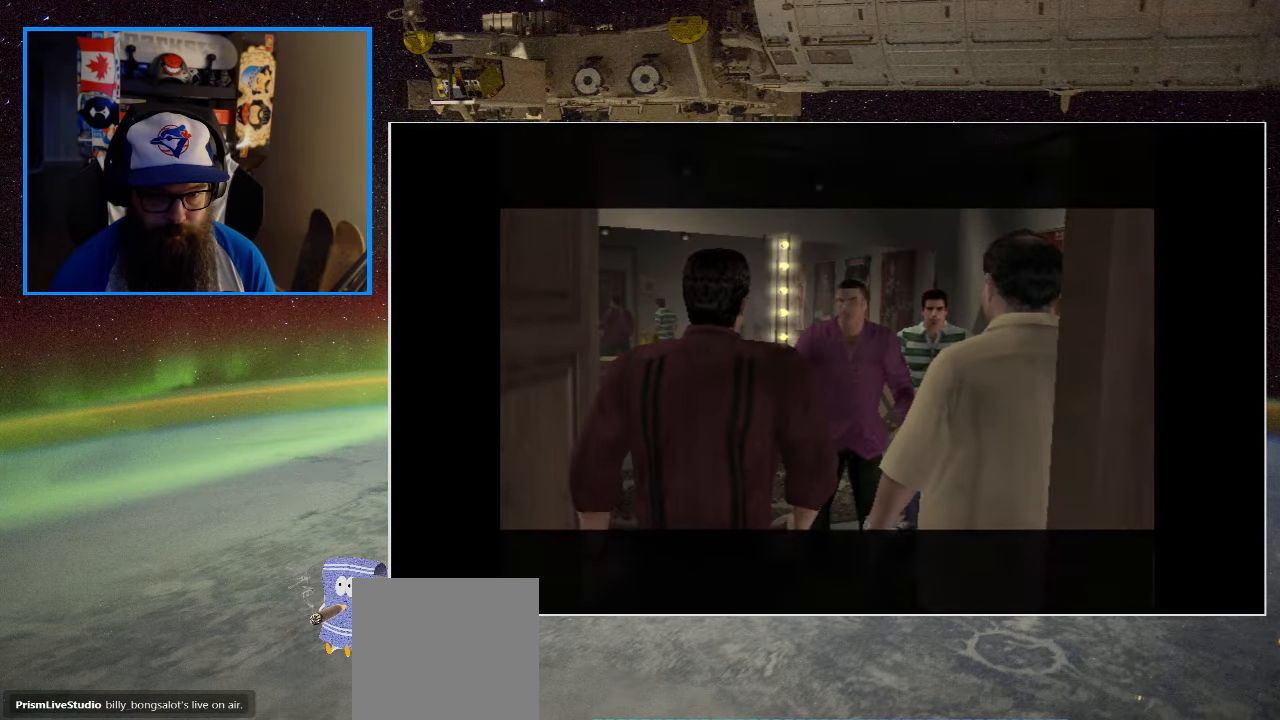
{"buttons": ["X"], "left_stick": "up", "right_stick": "center", "events": [[450, "X", "down"]]}
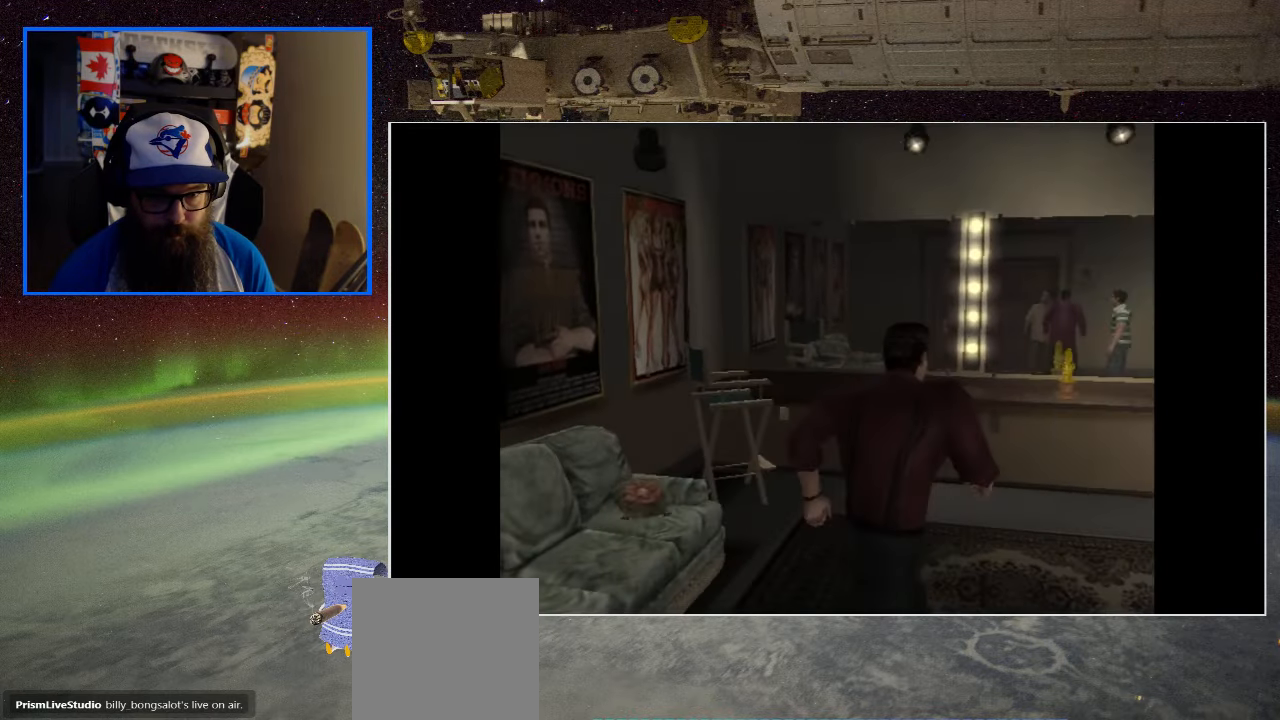
{"buttons": [], "left_stick": "right", "right_stick": "center", "events": [[50, "left_stick", "right"], [67, "X", "up"], [183, "X", "down"], [317, "X", "up"], [400, "X", "down"], [500, "X", "up"]]}
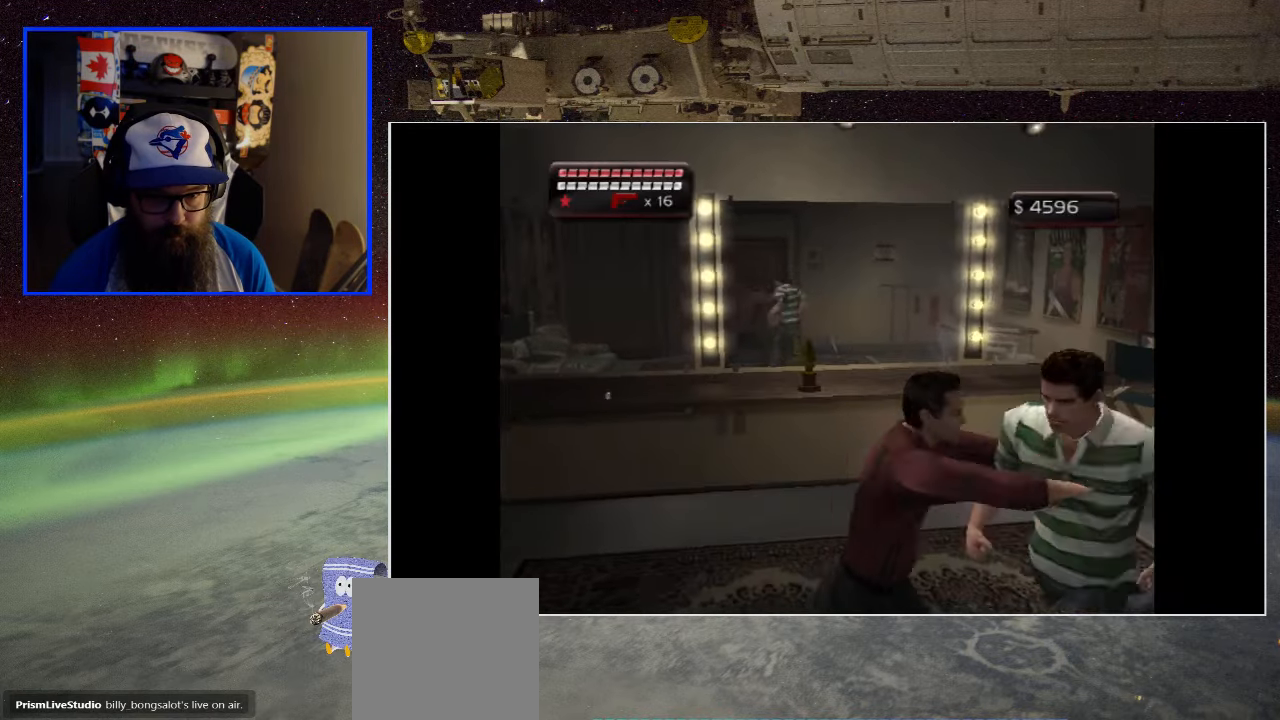
{"buttons": ["X"], "left_stick": "down-right", "right_stick": "center", "events": [[217, "X", "down"], [350, "X", "up"], [417, "X", "down"], [450, "left_stick", "down-right"]]}
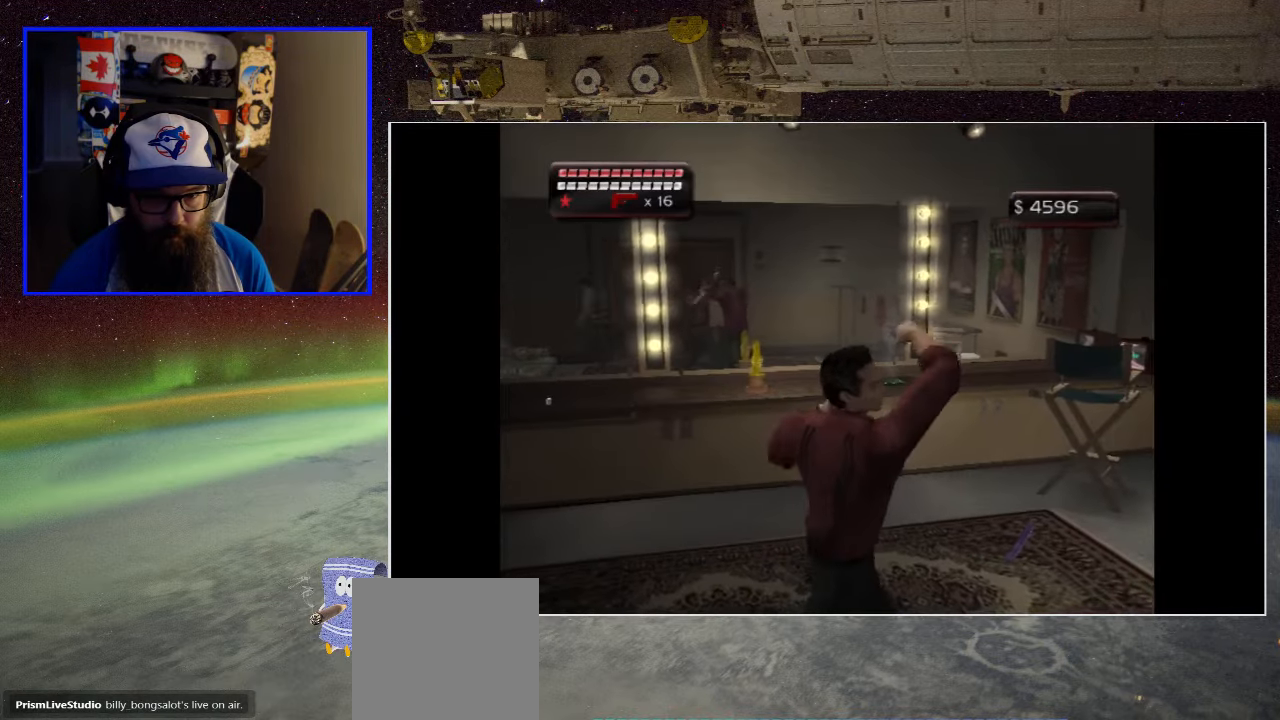
{"buttons": [], "left_stick": "right", "right_stick": "center", "events": [[50, "X", "up"], [233, "left_stick", "right"]]}
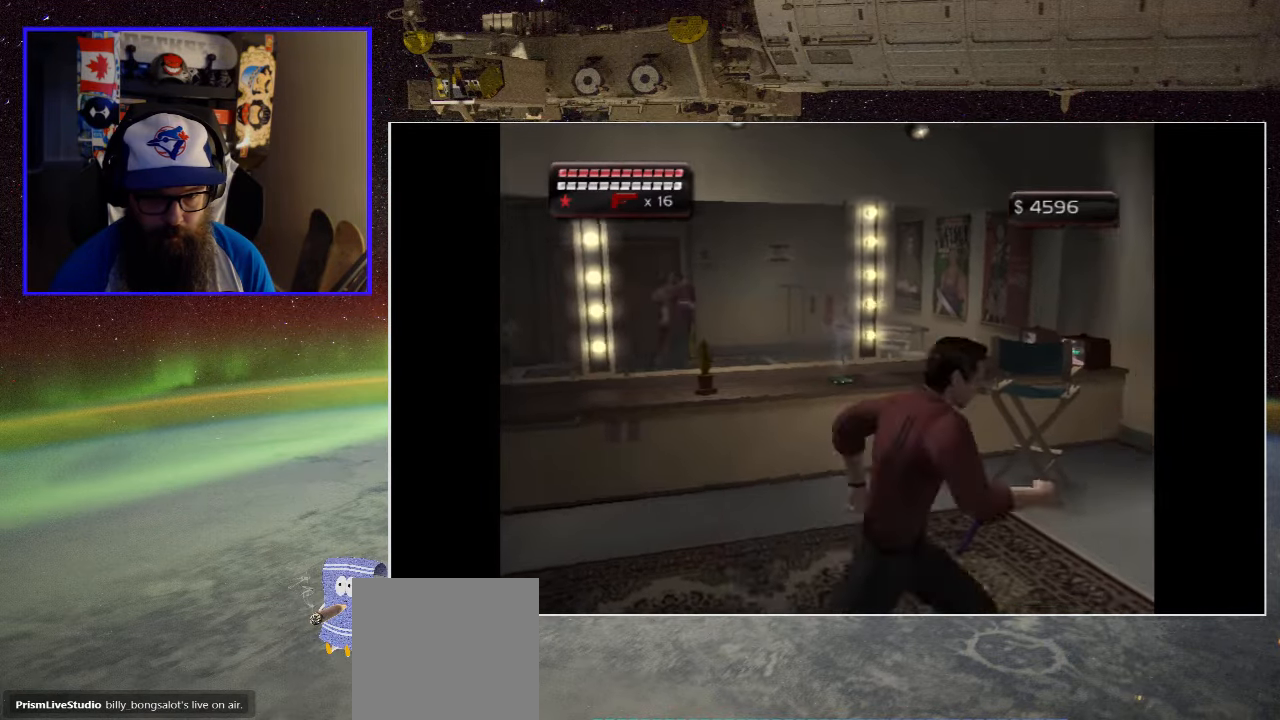
{"buttons": [], "left_stick": "down-right", "right_stick": "center", "events": [[17, "left_stick", "down-right"], [100, "X", "down"], [283, "X", "up"], [350, "X", "down"], [483, "X", "up"]]}
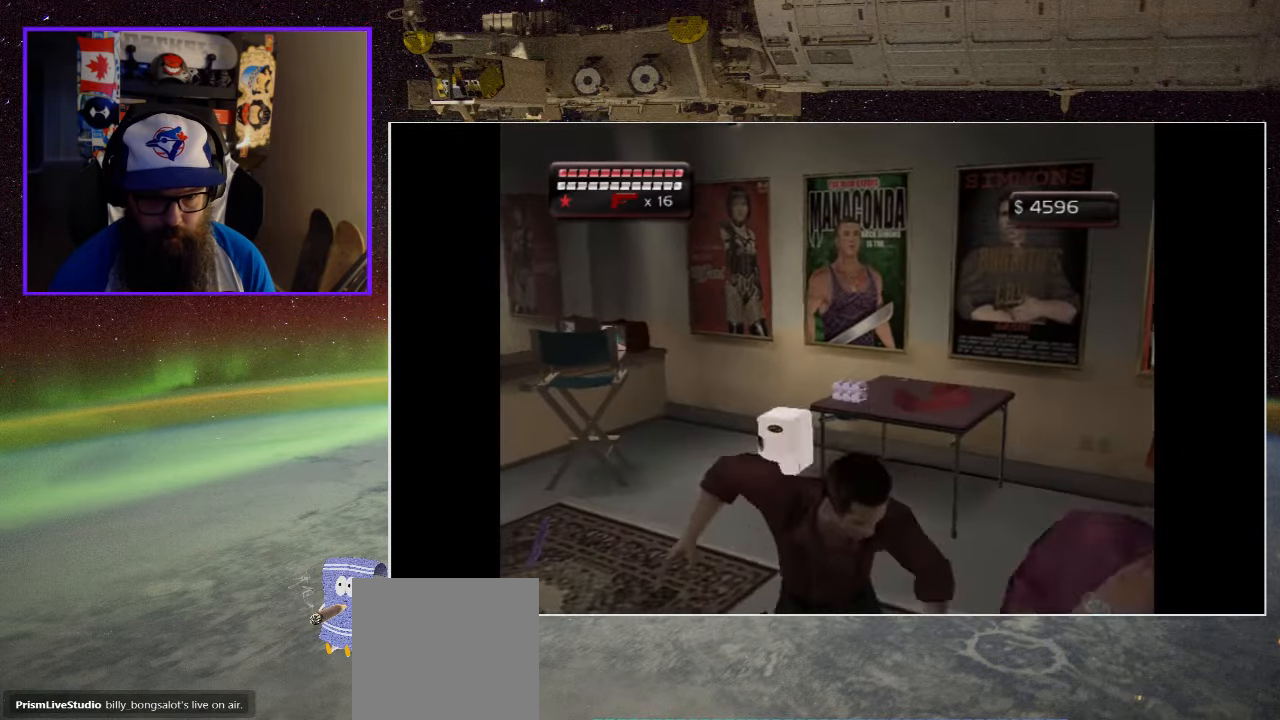
{"buttons": [], "left_stick": "up-left", "right_stick": "center", "events": [[50, "X", "down"], [183, "X", "up"], [250, "X", "down"], [384, "X", "up"], [450, "left_stick", "center"], [500, "left_stick", "up-left"]]}
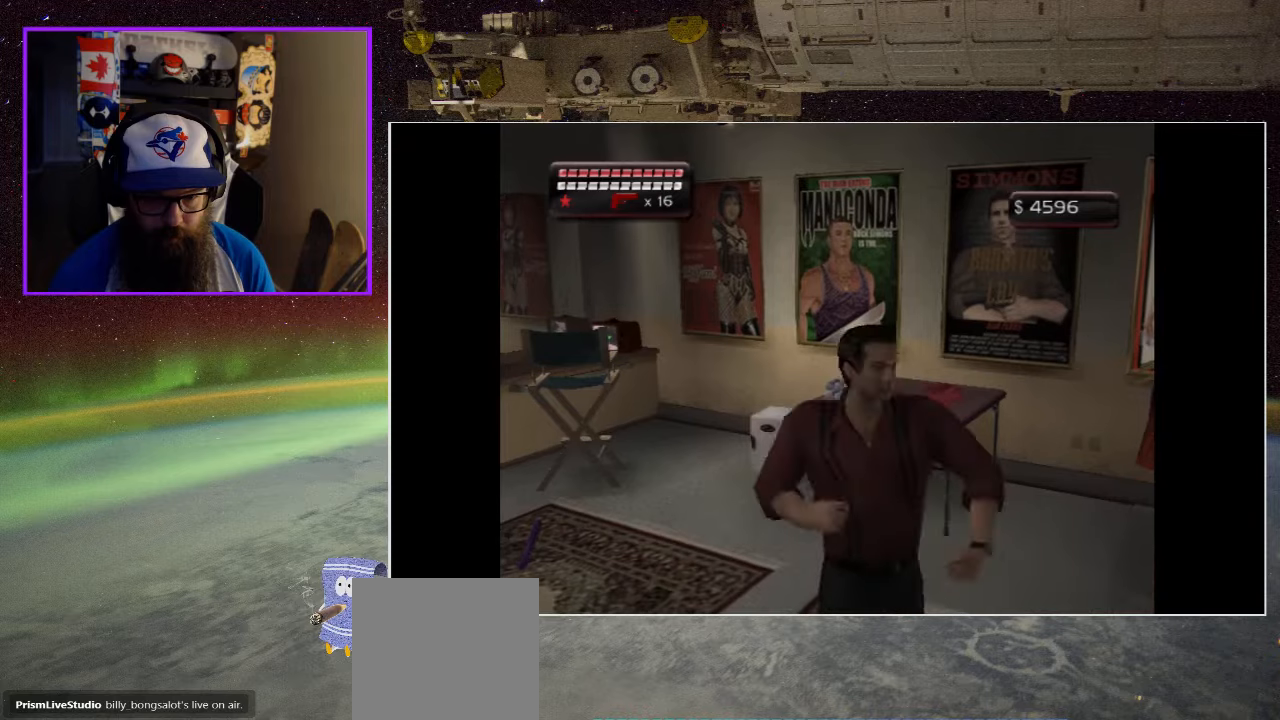
{"buttons": [], "left_stick": "up-left", "right_stick": "center", "events": []}
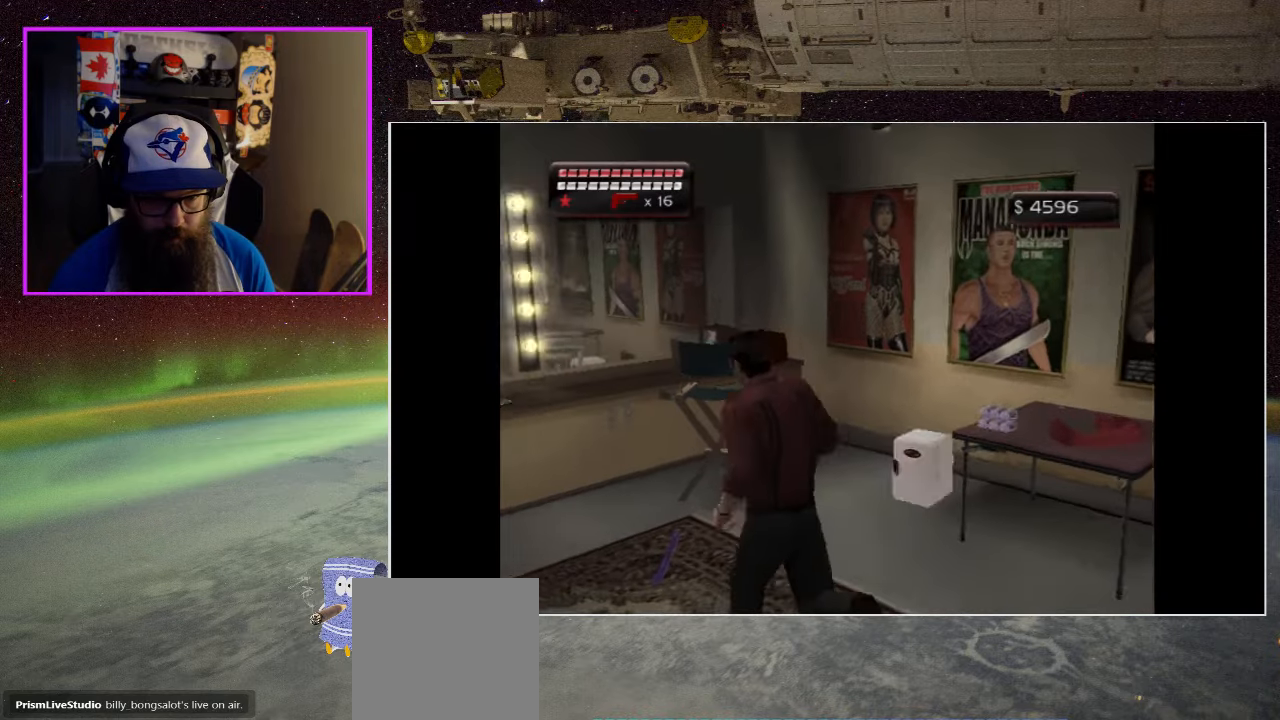
{"buttons": [], "left_stick": "center", "right_stick": "center", "events": [[84, "left_stick", "up"], [217, "left_stick", "center"], [250, "Y", "down"], [417, "Y", "up"]]}
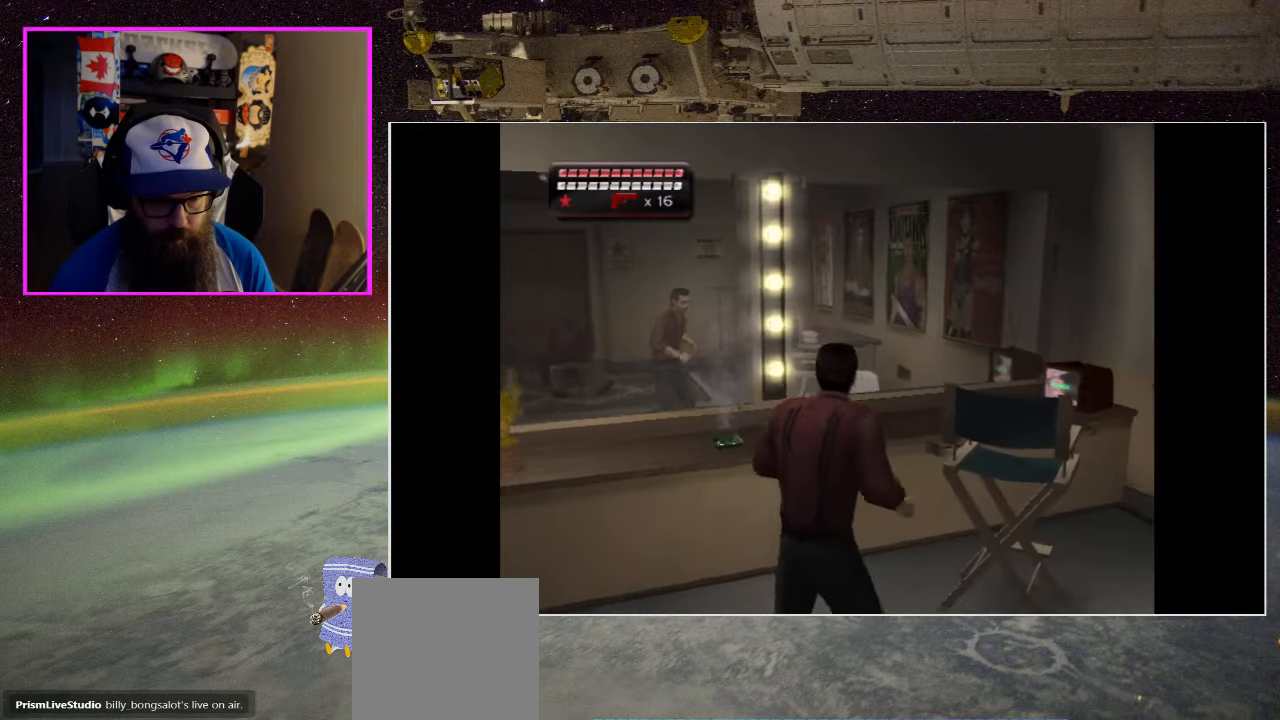
{"buttons": [], "left_stick": "center", "right_stick": "center", "events": []}
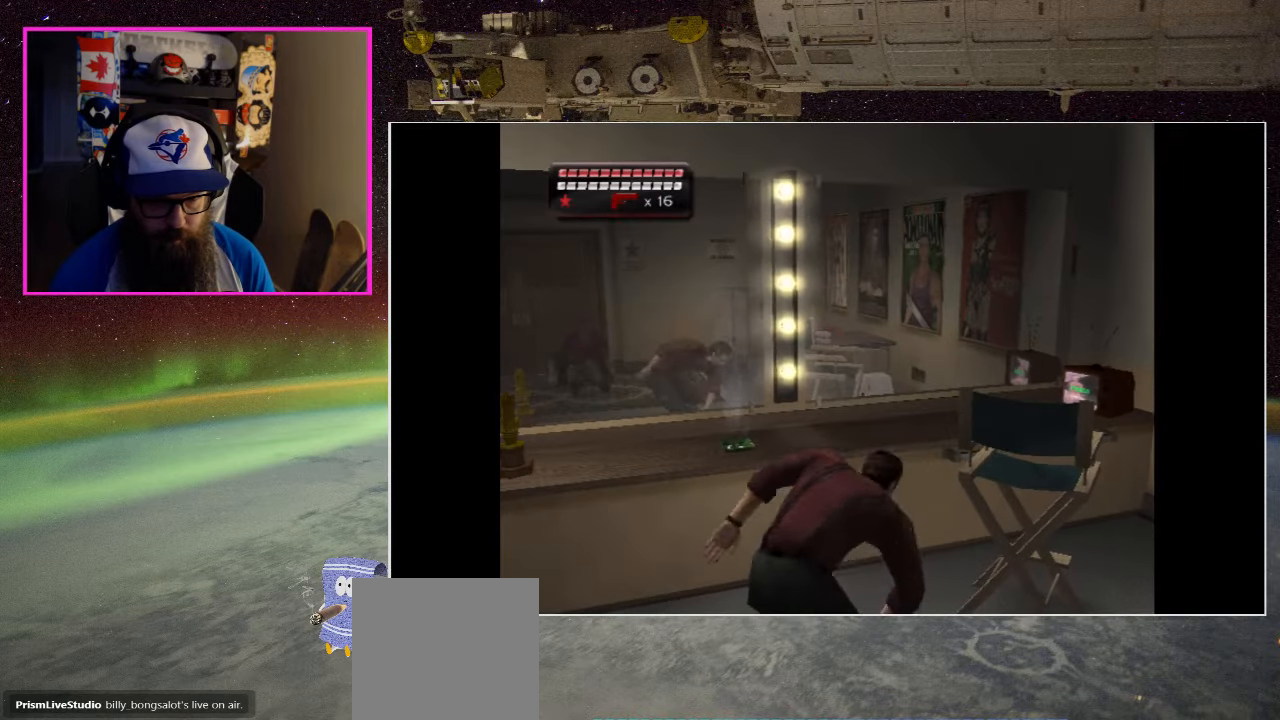
{"buttons": [], "left_stick": "down", "right_stick": "center", "events": [[67, "left_stick", "down"], [317, "A", "down"], [467, "A", "up"]]}
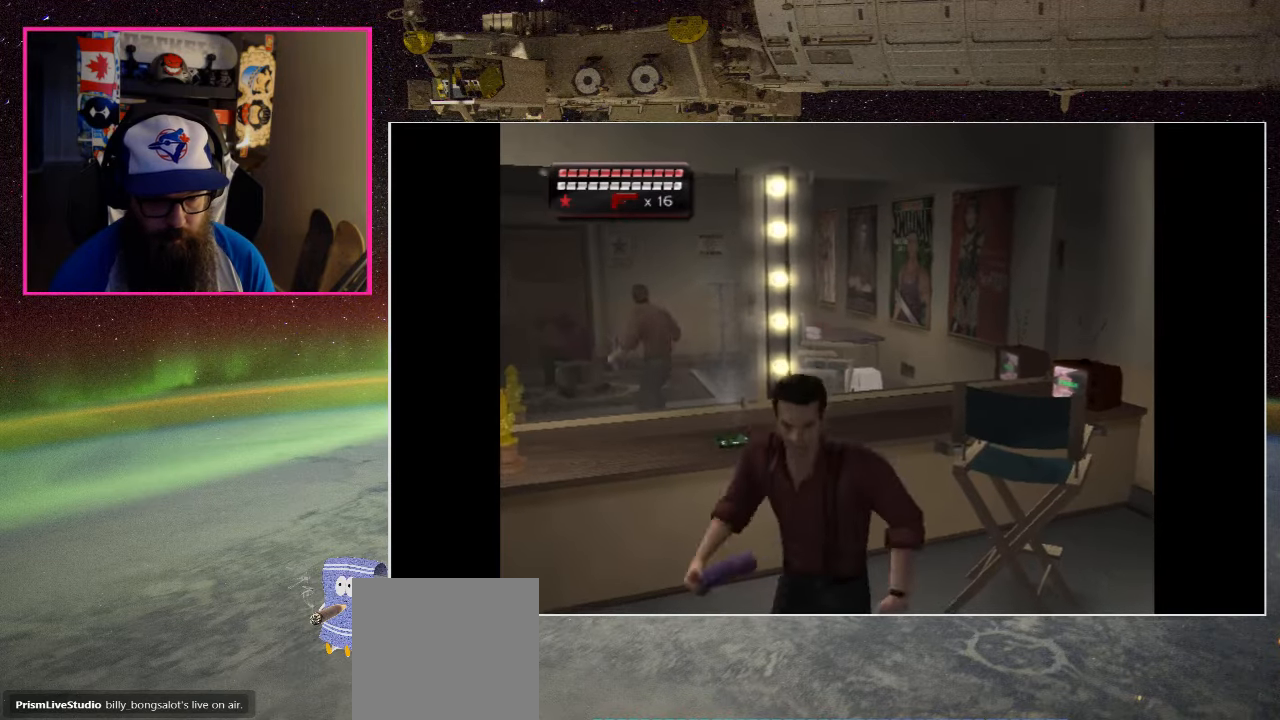
{"buttons": [], "left_stick": "down-right", "right_stick": "center", "events": [[350, "left_stick", "down-right"]]}